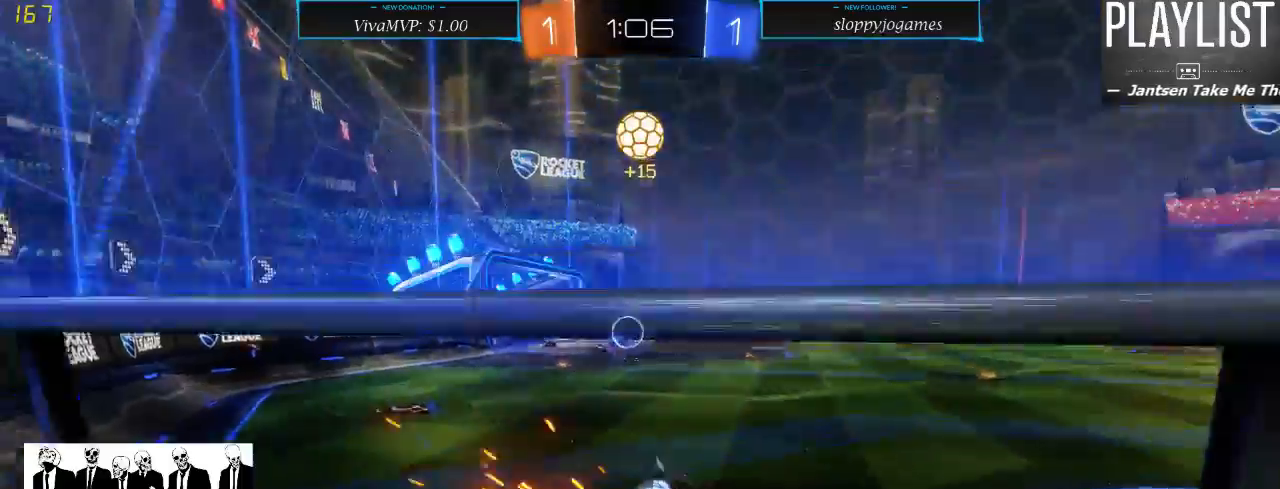
Gameplay with a controller (Xbox layout); each line is a JSON object with the inputs held at the frame after it (dt_ms = milliseconds from this image to that frame). "events" lists button and stick changes between this image and that frame as [ms after this image, input, new state], when the widget could be followed in between. Not read: L3 R3.
{"dt_ms": 500, "buttons": ["R2"], "left_stick": "left", "right_stick": "center", "events": []}
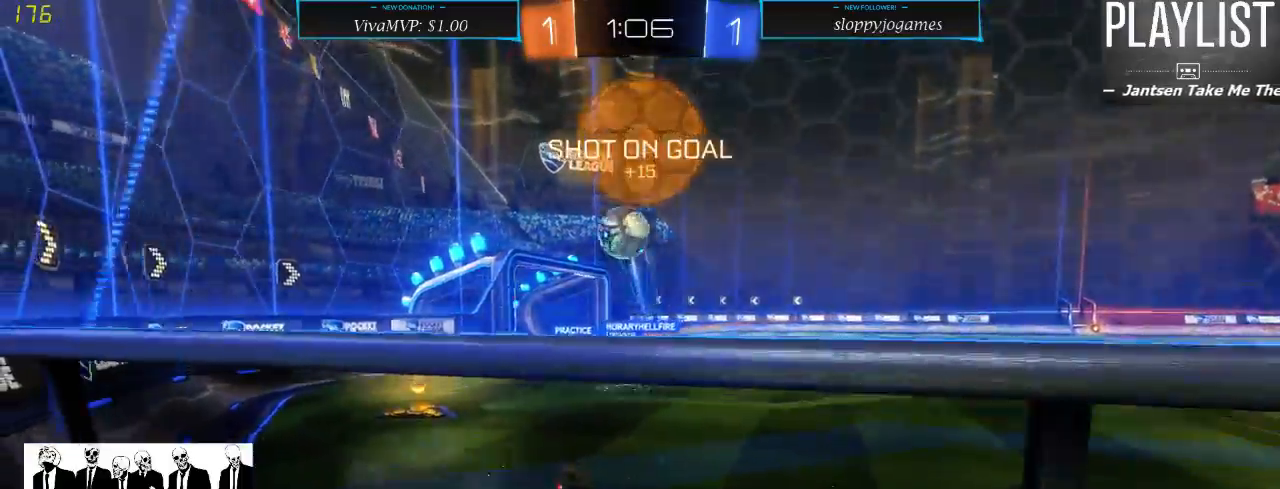
{"dt_ms": 1000, "buttons": ["R2"], "left_stick": "left", "right_stick": "center", "events": [[17, "left_stick", "center"], [100, "left_stick", "right"], [383, "left_stick", "center"], [500, "left_stick", "left"], [733, "X", "down"], [883, "X", "up"]]}
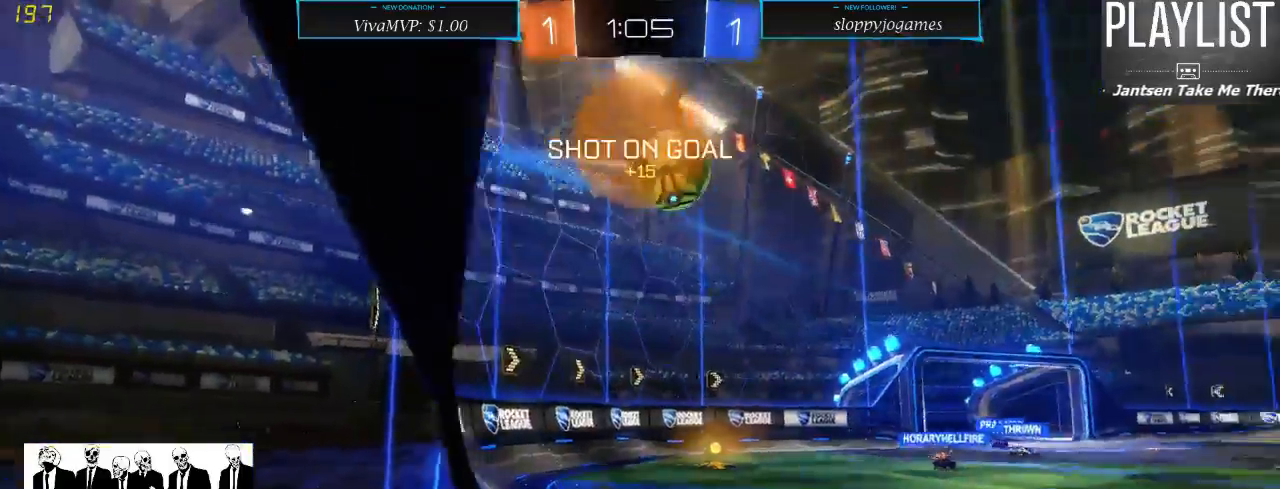
{"dt_ms": 500, "buttons": ["R1", "R2"], "left_stick": "right", "right_stick": "center", "events": [[317, "left_stick", "center"], [333, "R1", "down"], [500, "left_stick", "right"]]}
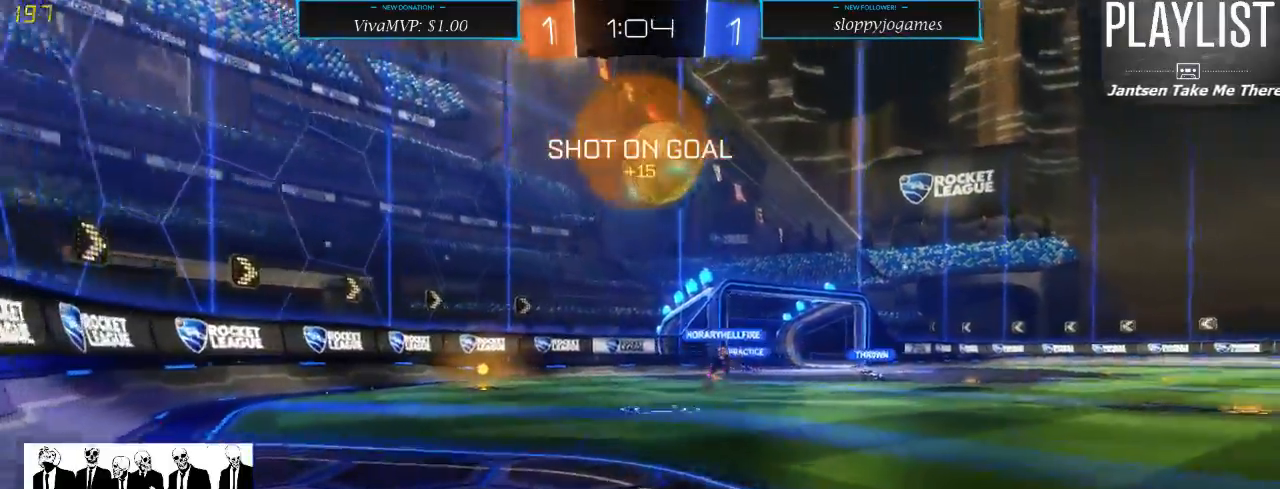
{"dt_ms": 500, "buttons": ["R2"], "left_stick": "right", "right_stick": "center", "events": [[100, "left_stick", "center"], [250, "left_stick", "right"], [400, "R1", "up"]]}
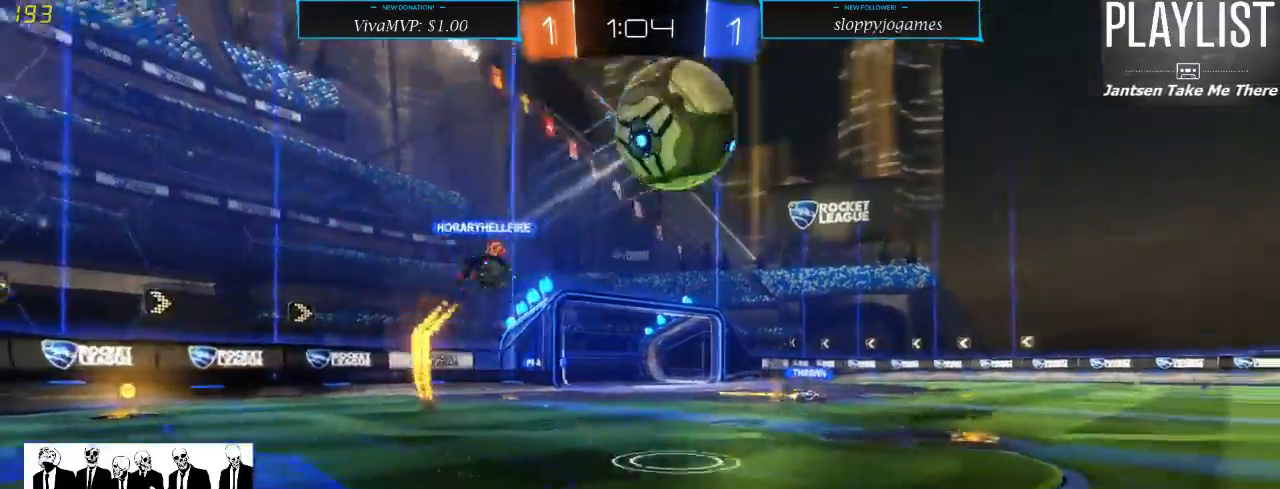
{"dt_ms": 500, "buttons": ["A", "R1", "R2"], "left_stick": "up", "right_stick": "center", "events": [[233, "left_stick", "center"], [350, "R1", "down"], [383, "left_stick", "up"], [450, "A", "down"]]}
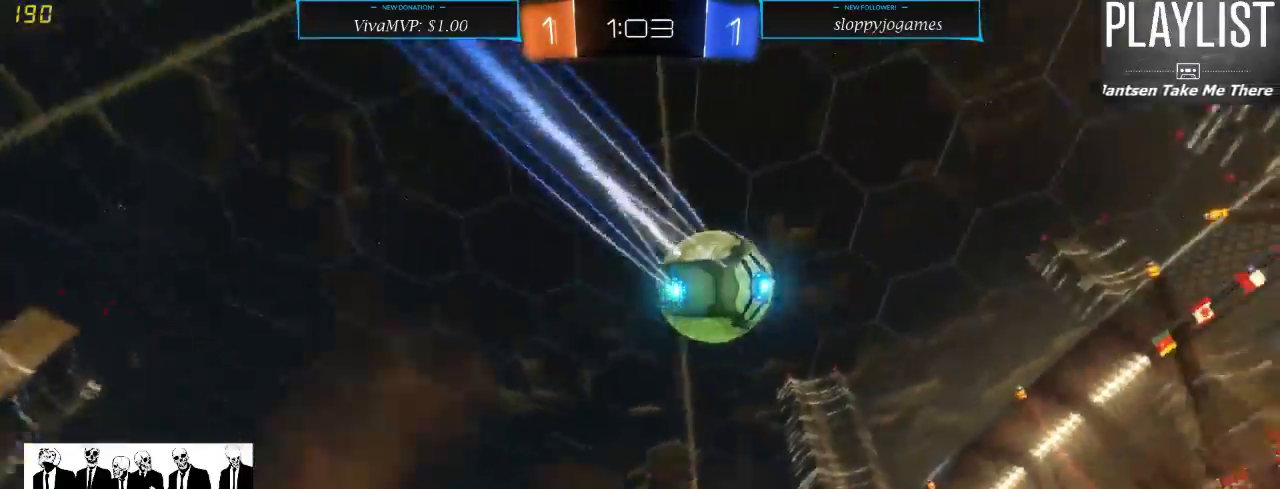
{"dt_ms": 500, "buttons": ["R2"], "left_stick": "center", "right_stick": "center", "events": [[17, "A", "up"], [67, "A", "down"], [167, "A", "up"], [267, "R1", "up"], [350, "left_stick", "center"]]}
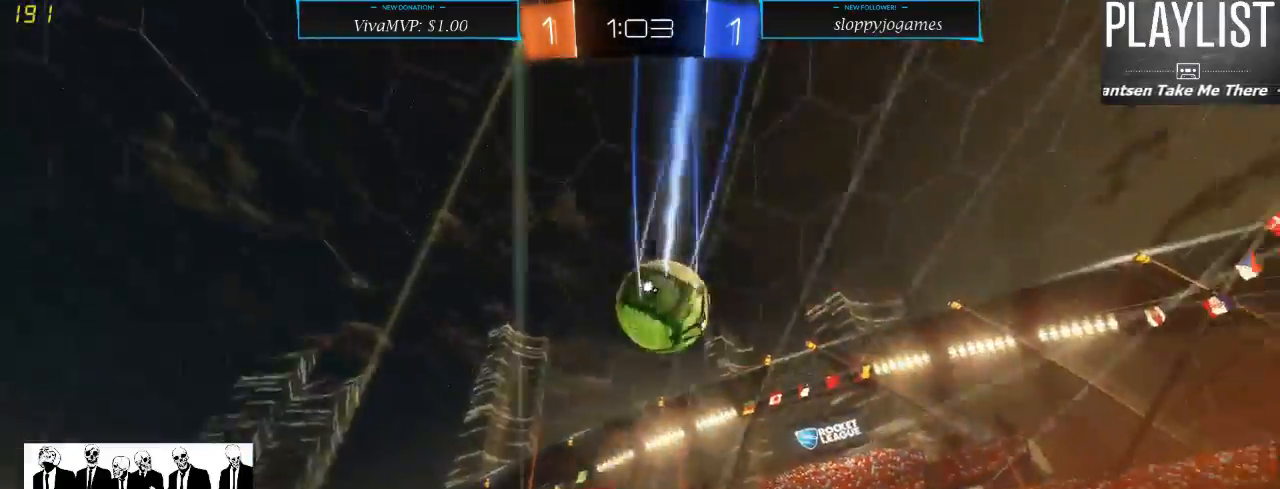
{"dt_ms": 500, "buttons": ["R2"], "left_stick": "center", "right_stick": "center", "events": []}
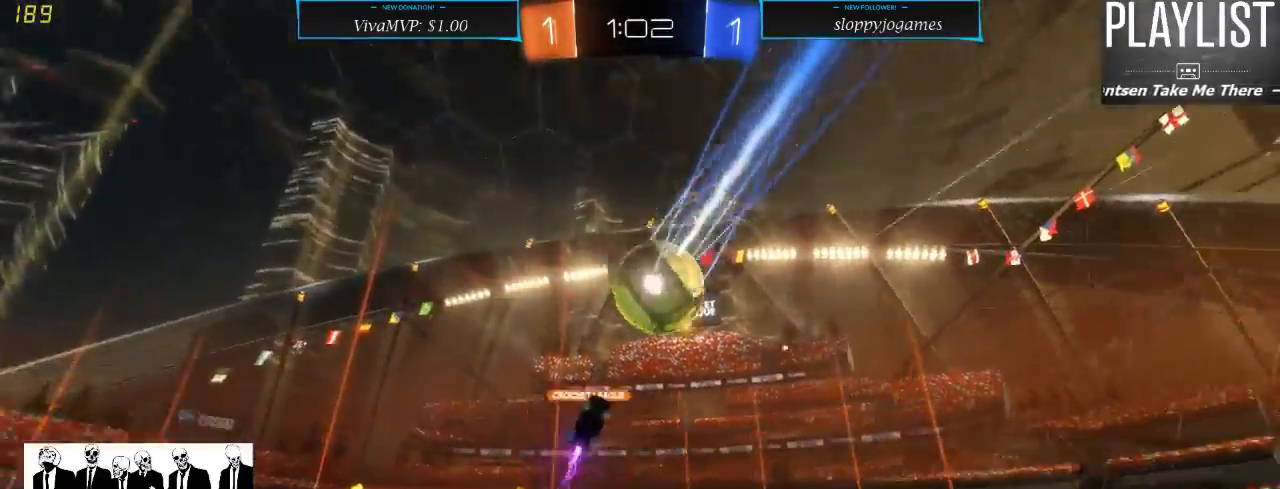
{"dt_ms": 500, "buttons": ["R2"], "left_stick": "center", "right_stick": "center", "events": []}
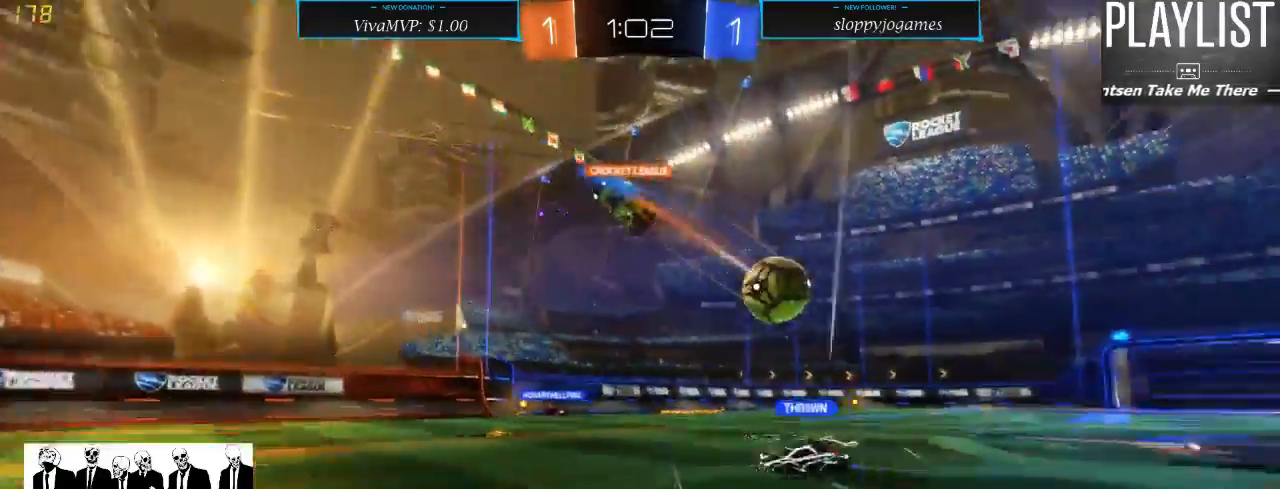
{"dt_ms": 500, "buttons": ["R2"], "left_stick": "center", "right_stick": "center", "events": [[217, "left_stick", "left"], [417, "left_stick", "center"]]}
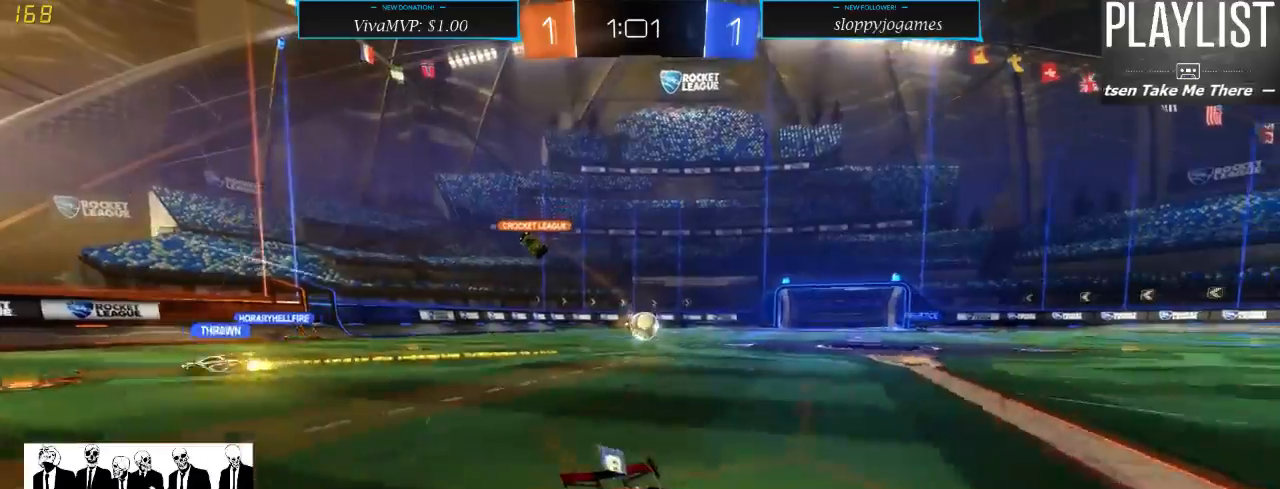
{"dt_ms": 500, "buttons": ["X", "R2"], "left_stick": "right", "right_stick": "center", "events": [[317, "left_stick", "right"], [450, "X", "down"]]}
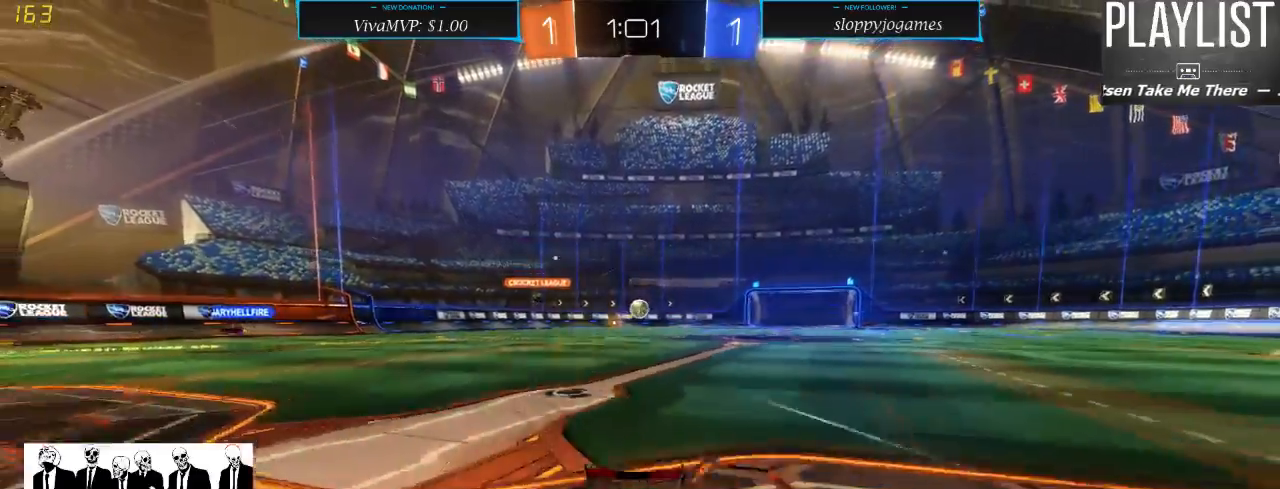
{"dt_ms": 500, "buttons": ["R2"], "left_stick": "right", "right_stick": "center", "events": [[183, "X", "up"]]}
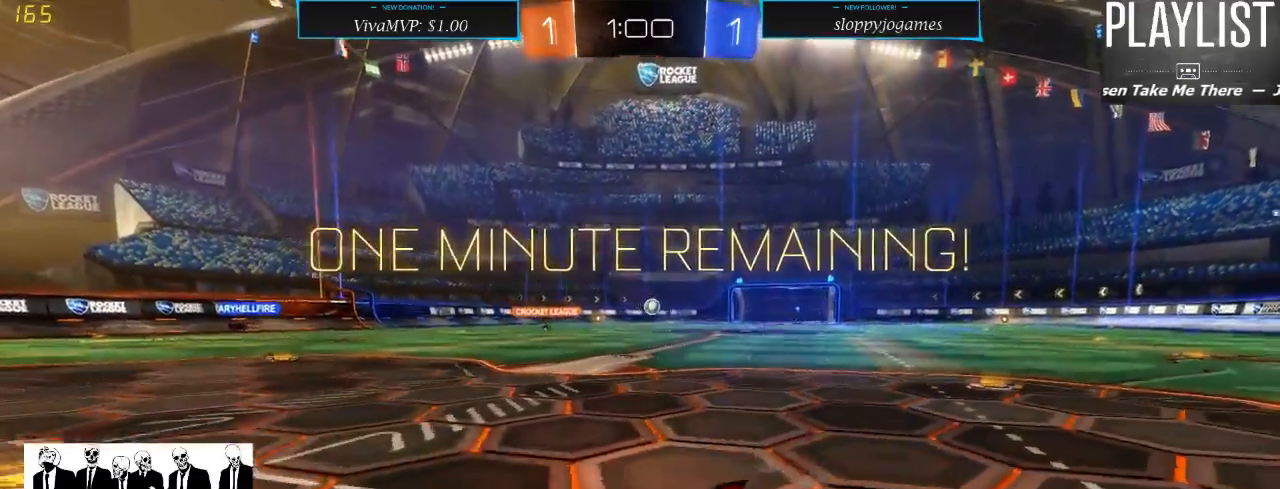
{"dt_ms": 500, "buttons": ["R2"], "left_stick": "left", "right_stick": "center", "events": [[450, "left_stick", "left"]]}
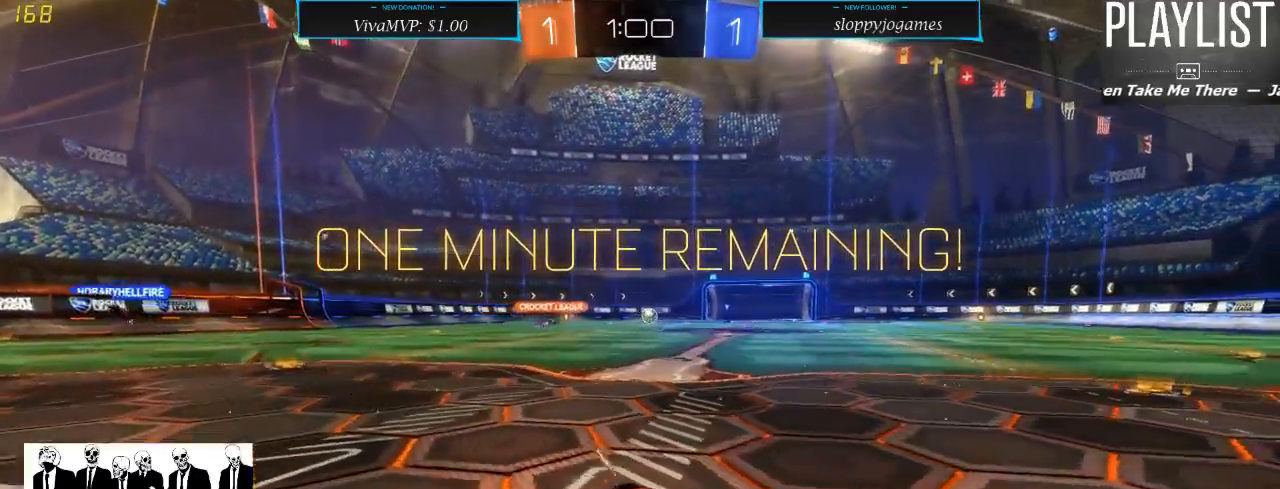
{"dt_ms": 500, "buttons": ["R2"], "left_stick": "right", "right_stick": "center", "events": [[17, "left_stick", "down-left"], [267, "left_stick", "center"], [350, "left_stick", "right"]]}
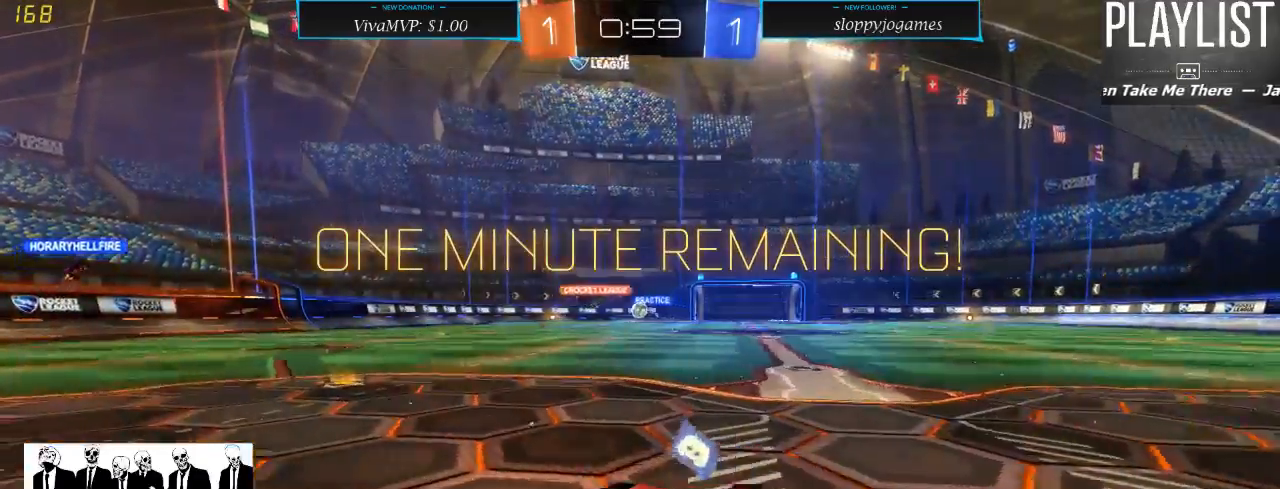
{"dt_ms": 500, "buttons": ["R2"], "left_stick": "center", "right_stick": "center", "events": [[150, "left_stick", "center"]]}
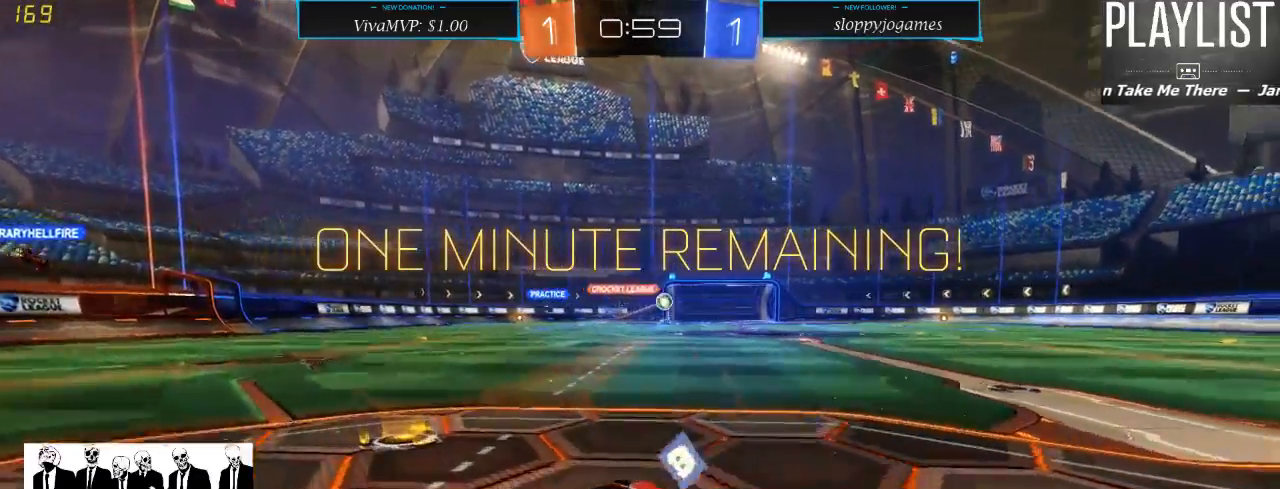
{"dt_ms": 500, "buttons": ["R1", "R2"], "left_stick": "right", "right_stick": "center", "events": [[183, "left_stick", "right"], [483, "R1", "down"]]}
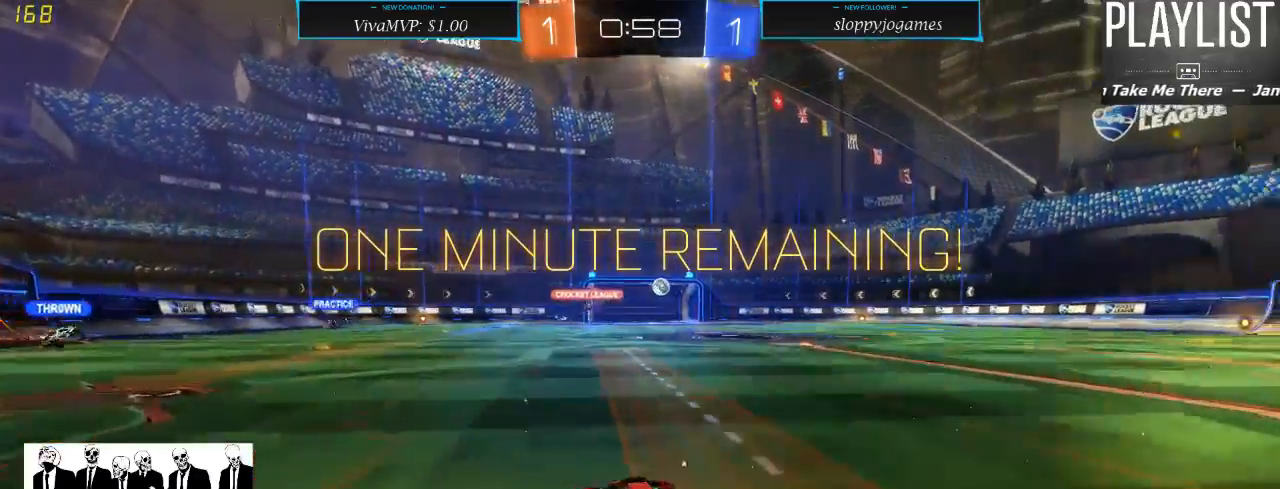
{"dt_ms": 500, "buttons": ["A", "R1", "R2"], "left_stick": "up-right", "right_stick": "center", "events": [[250, "left_stick", "up-right"], [333, "A", "down"], [450, "A", "up"], [500, "A", "down"]]}
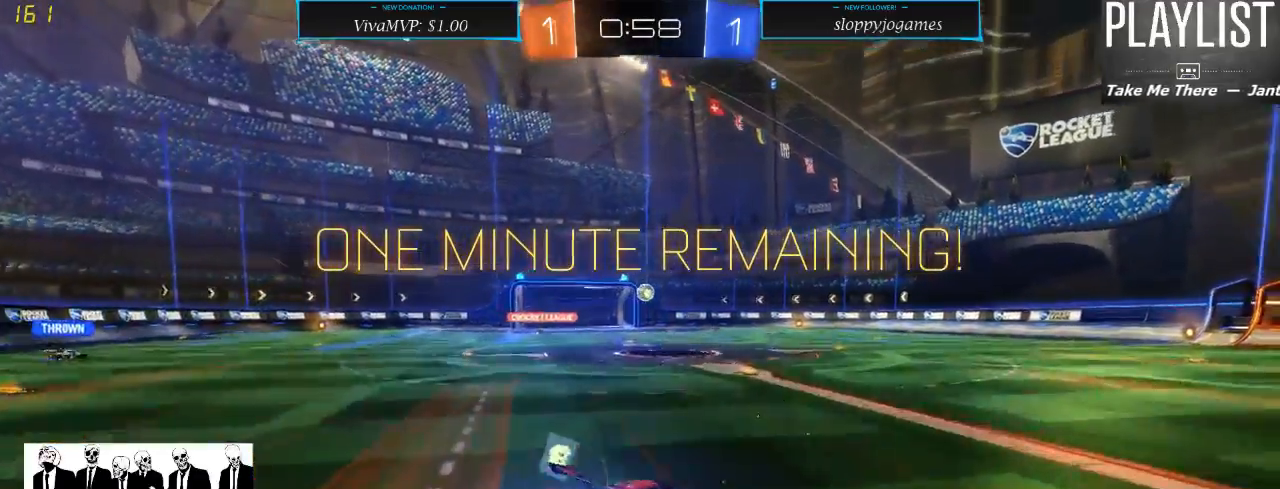
{"dt_ms": 500, "buttons": ["R2"], "left_stick": "right", "right_stick": "center", "events": [[17, "left_stick", "up"], [100, "A", "up"], [167, "R1", "up"], [217, "left_stick", "center"], [283, "Y", "down"], [383, "Y", "up"], [500, "left_stick", "right"]]}
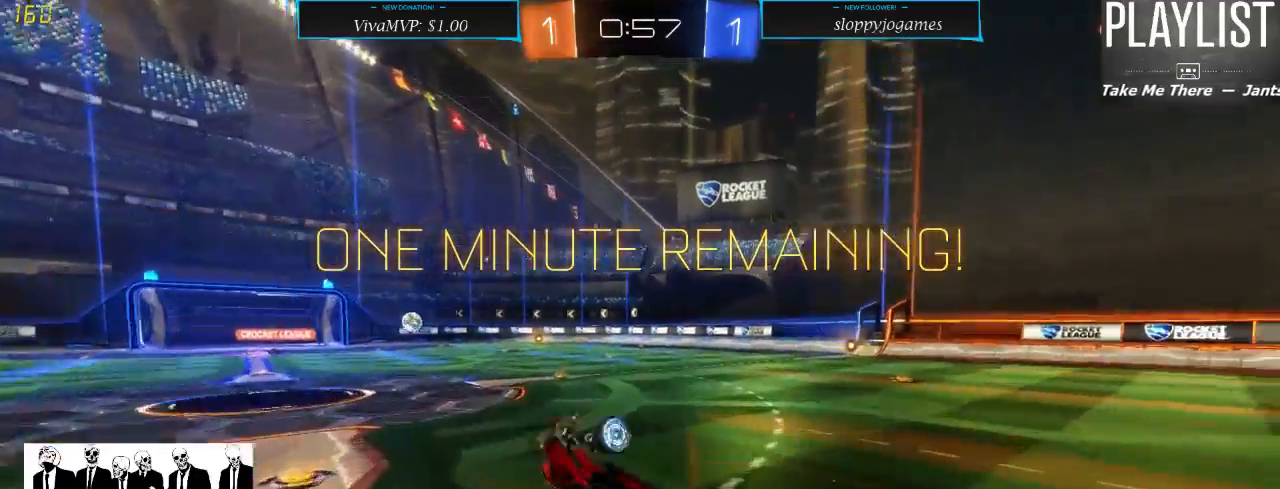
{"dt_ms": 500, "buttons": ["R2"], "left_stick": "center", "right_stick": "center", "events": [[183, "left_stick", "center"]]}
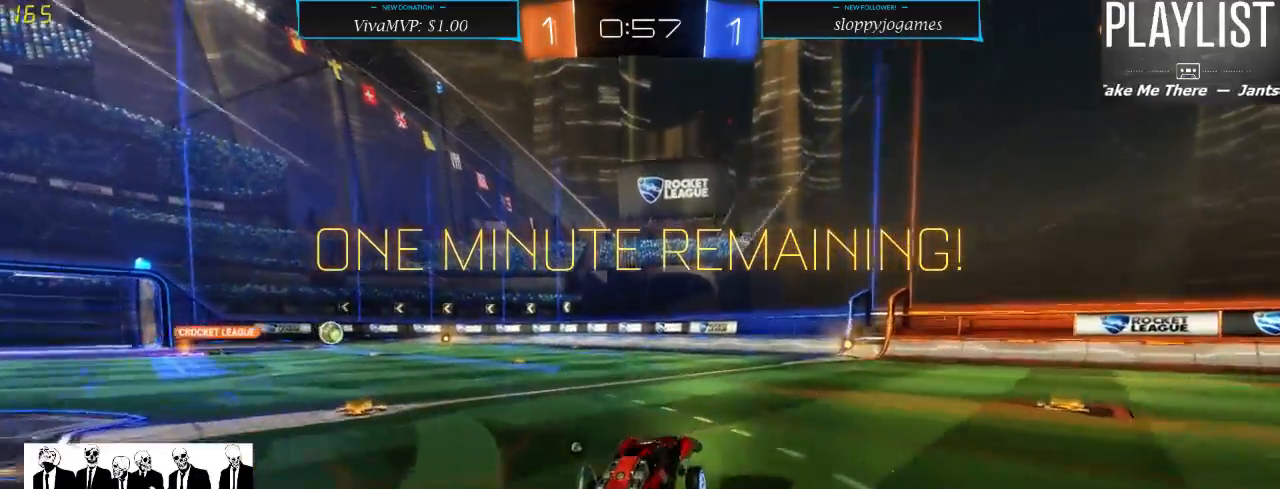
{"dt_ms": 500, "buttons": ["R1", "R2"], "left_stick": "right", "right_stick": "center", "events": [[17, "left_stick", "right"], [233, "left_stick", "center"], [367, "left_stick", "right"], [400, "R1", "down"]]}
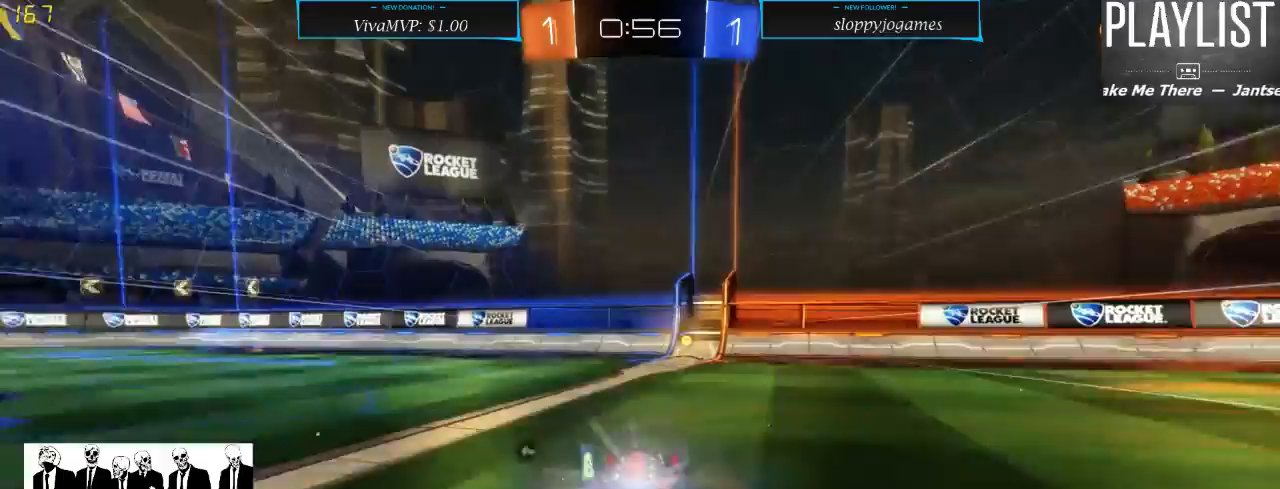
{"dt_ms": 500, "buttons": ["R2"], "left_stick": "left", "right_stick": "center", "events": [[17, "left_stick", "center"], [433, "left_stick", "left"], [467, "R1", "up"], [467, "Y", "down"], [500, "Y", "up"]]}
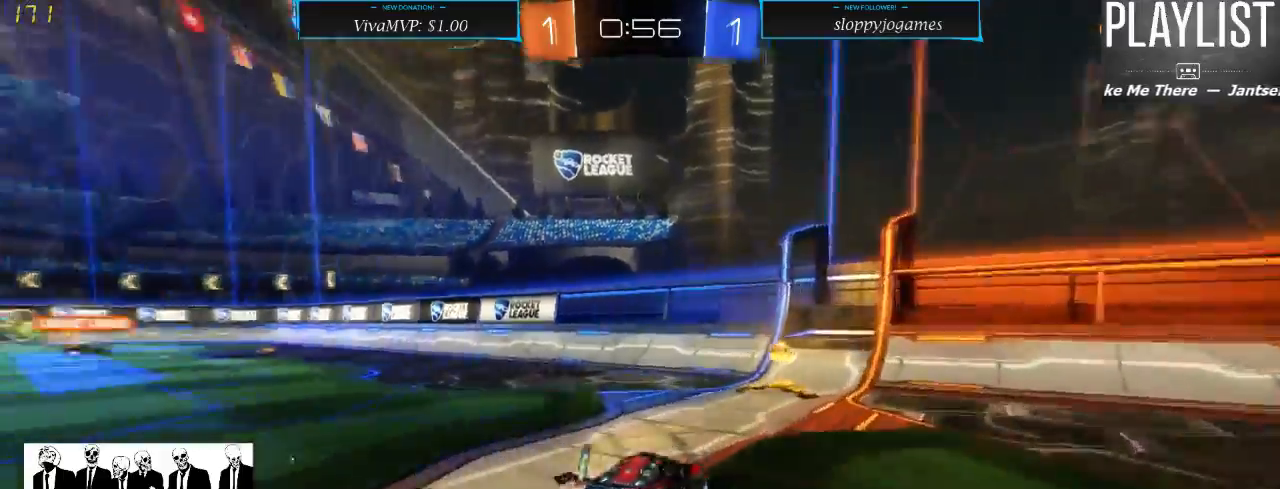
{"dt_ms": 500, "buttons": ["R2"], "left_stick": "left", "right_stick": "center", "events": [[200, "X", "down"], [333, "X", "up"]]}
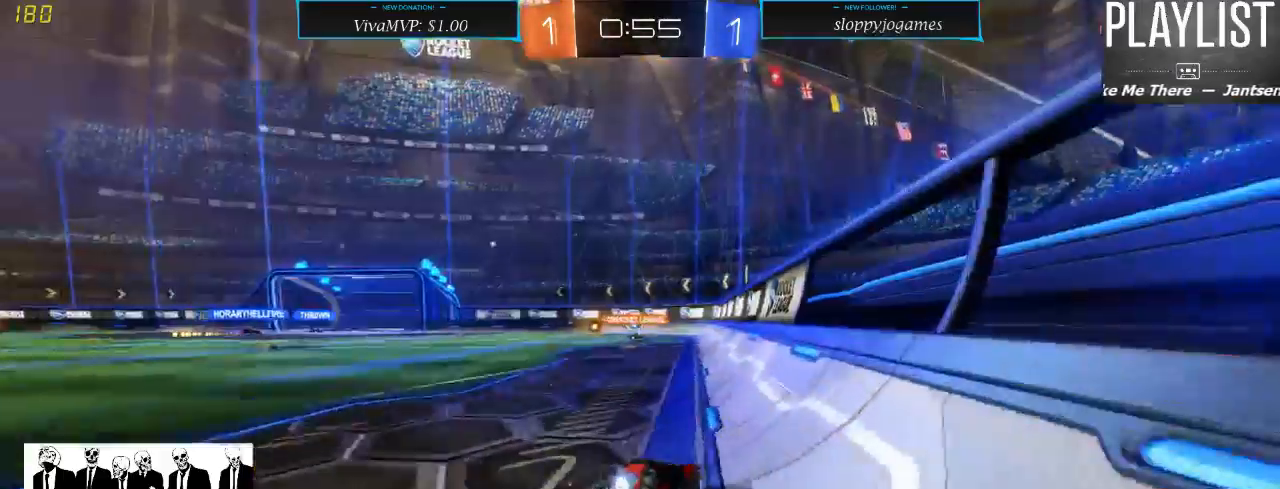
{"dt_ms": 500, "buttons": ["R2"], "left_stick": "down-left", "right_stick": "center", "events": [[483, "left_stick", "down-left"]]}
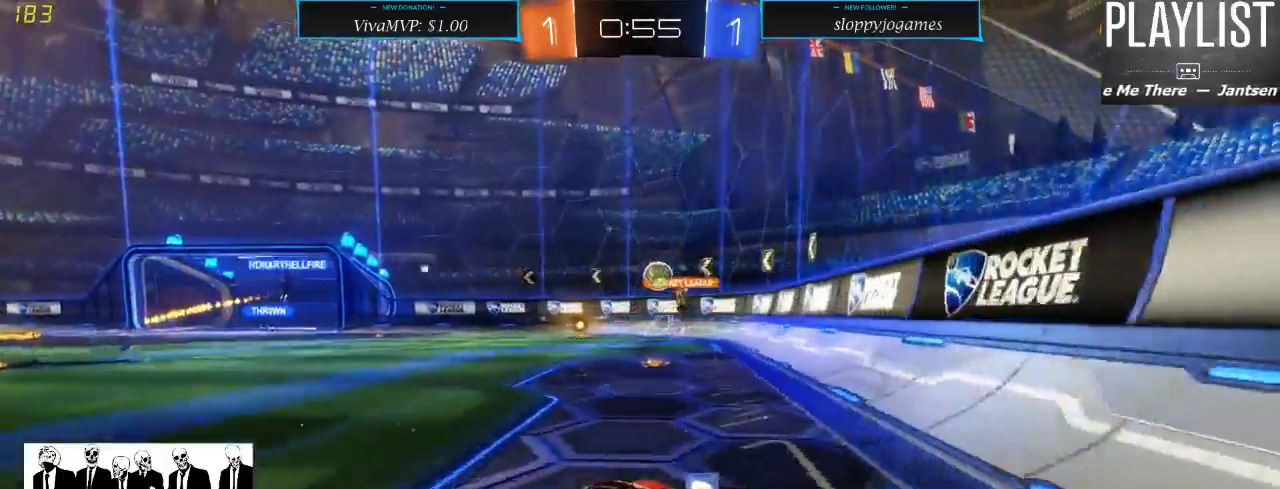
{"dt_ms": 500, "buttons": ["R2"], "left_stick": "center", "right_stick": "center", "events": [[300, "left_stick", "center"]]}
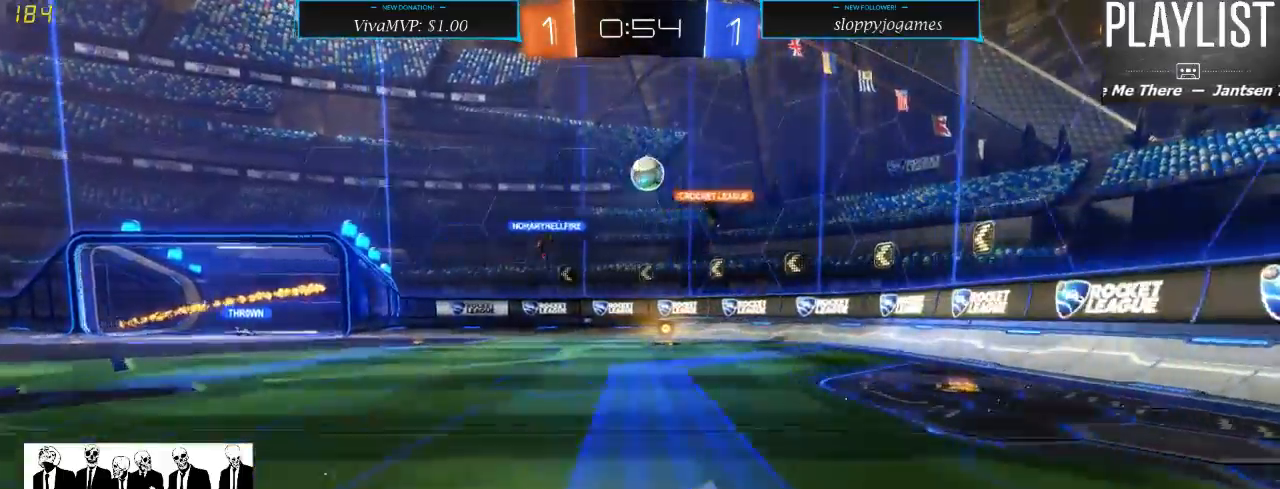
{"dt_ms": 500, "buttons": ["R2"], "left_stick": "center", "right_stick": "center", "events": [[133, "left_stick", "left"], [450, "left_stick", "center"]]}
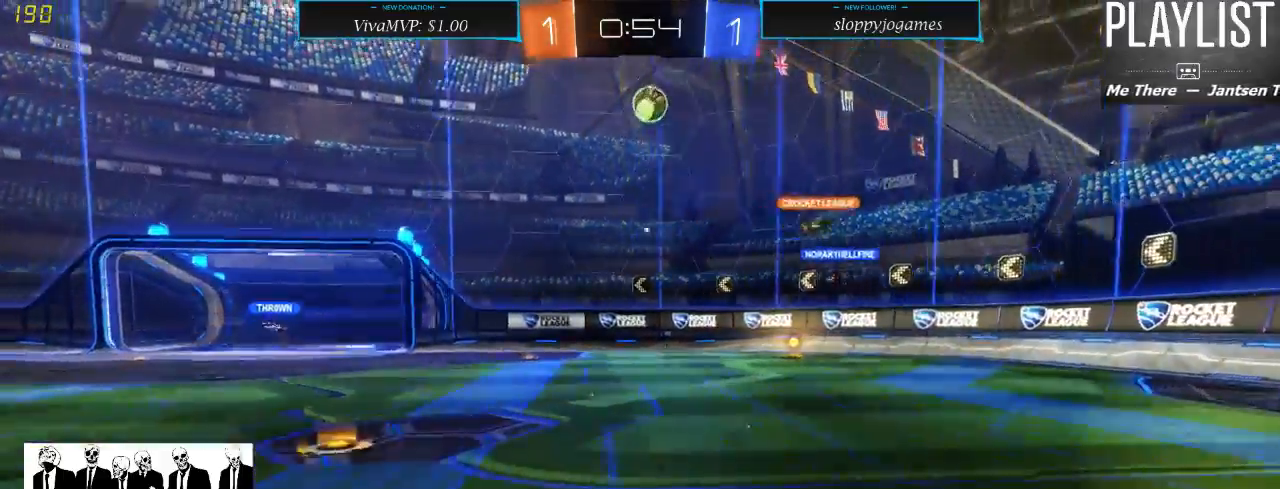
{"dt_ms": 500, "buttons": ["R2"], "left_stick": "left", "right_stick": "center", "events": [[17, "left_stick", "right"], [350, "left_stick", "center"], [400, "left_stick", "left"]]}
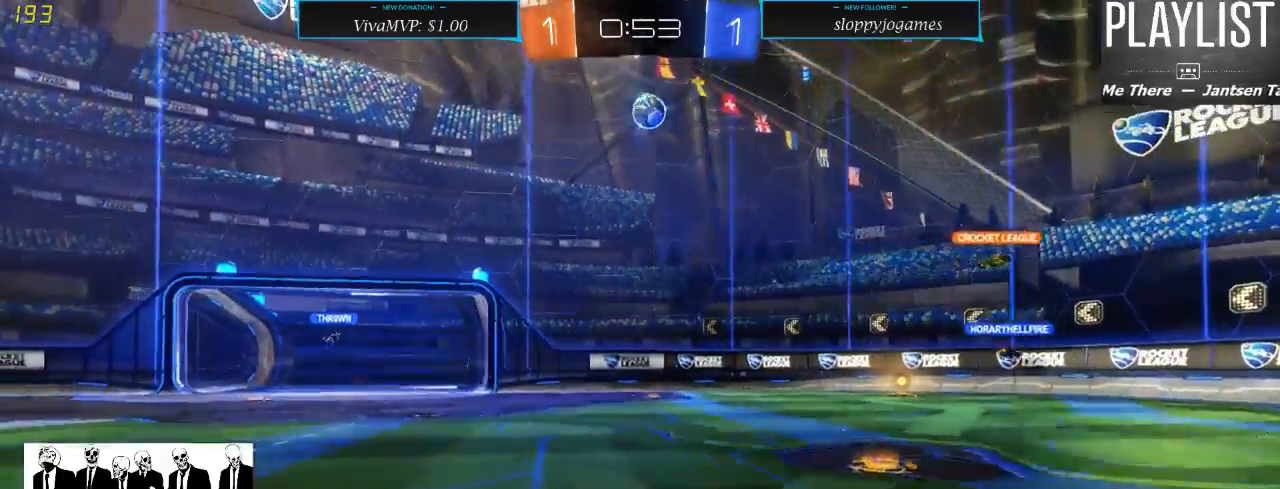
{"dt_ms": 500, "buttons": ["R2"], "left_stick": "right", "right_stick": "center", "events": [[267, "left_stick", "center"], [467, "left_stick", "right"]]}
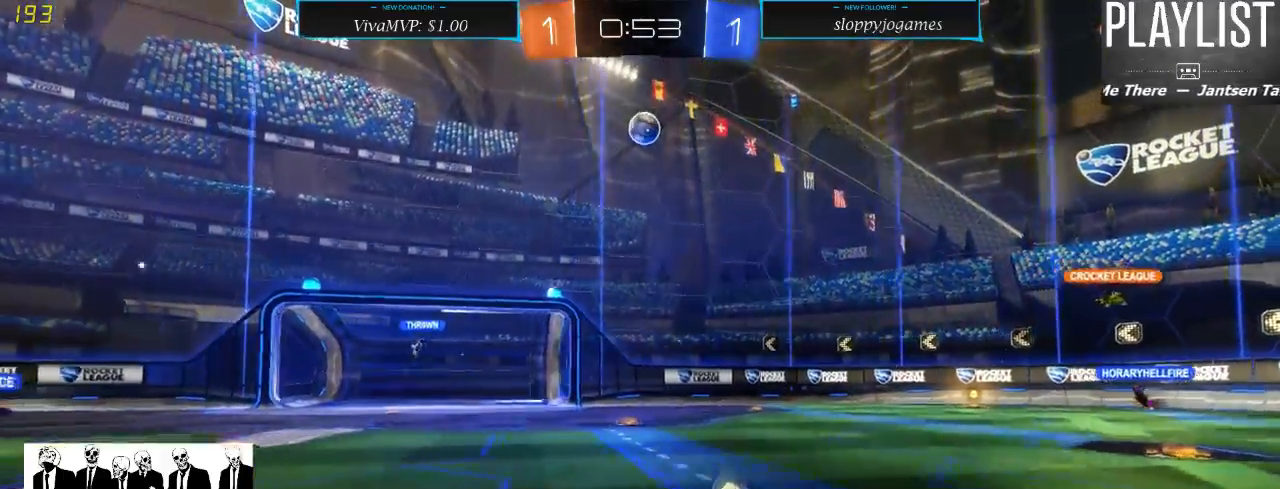
{"dt_ms": 500, "buttons": ["R2"], "left_stick": "center", "right_stick": "center", "events": [[383, "left_stick", "center"]]}
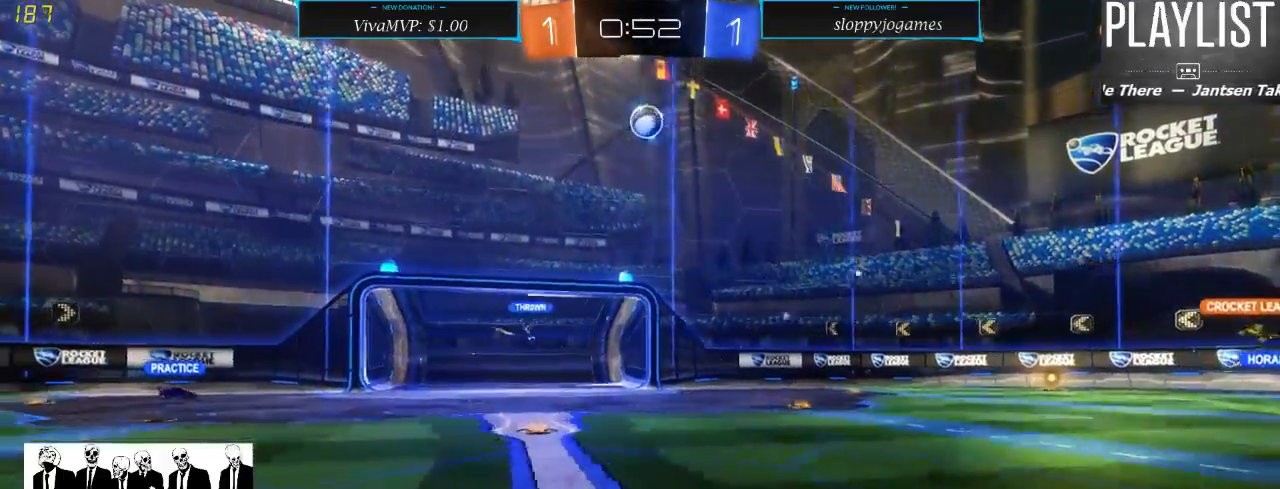
{"dt_ms": 1000, "buttons": ["R2"], "left_stick": "right", "right_stick": "center", "events": [[117, "R1", "down"], [117, "left_stick", "right"], [383, "left_stick", "center"], [517, "left_stick", "right"], [617, "left_stick", "center"], [783, "left_stick", "right"], [933, "R1", "up"]]}
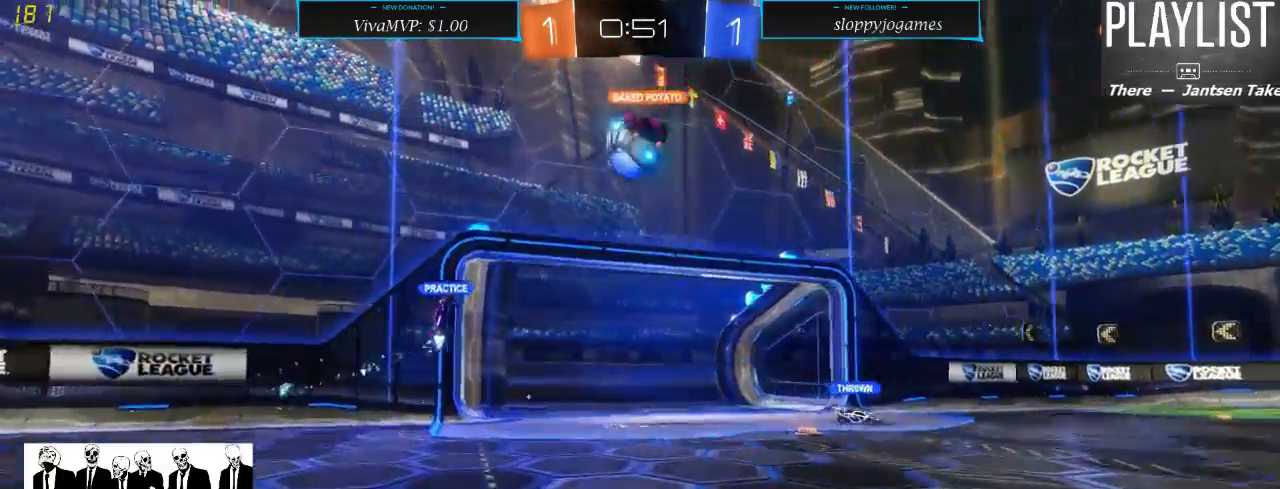
{"dt_ms": 500, "buttons": ["R2"], "left_stick": "right", "right_stick": "center", "events": []}